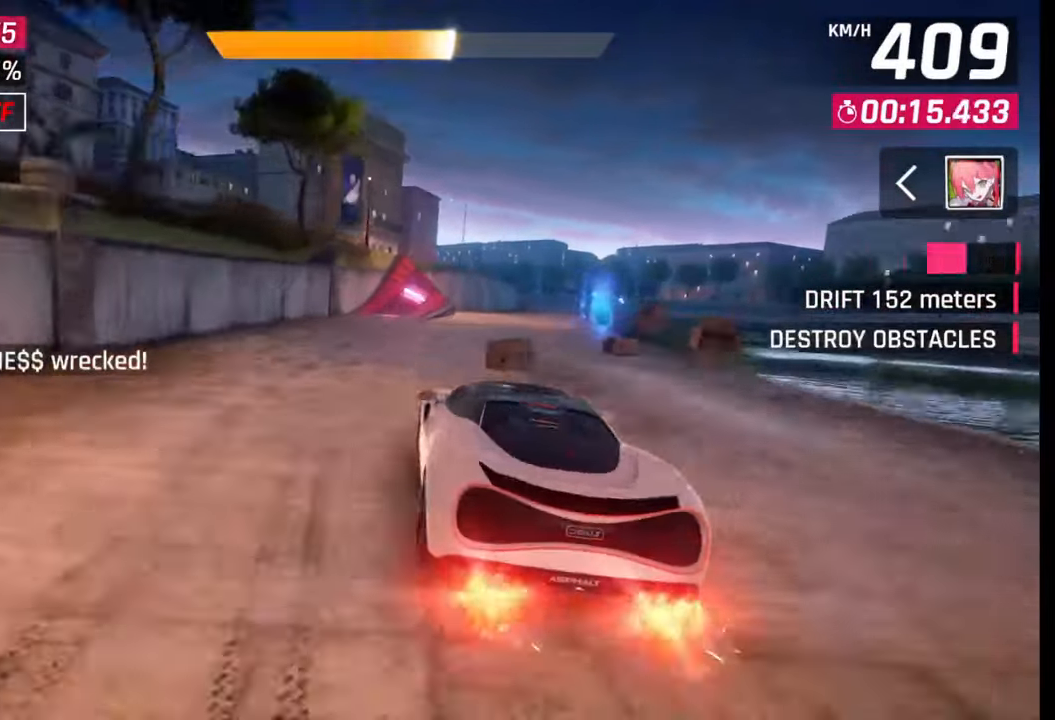
Gameplay with a controller (PlayStation layout); each line is a JSON object with the inputs held at the frame after it. "events" lists button and stick changes between this image and that frame as [ms after this image, input, new state], when the widget could be followed in between.
{"buttons": ["CROSS"], "left_stick": "center", "right_stick": "center", "events": [[317, "left_stick", "center"], [467, "CROSS", "down"]]}
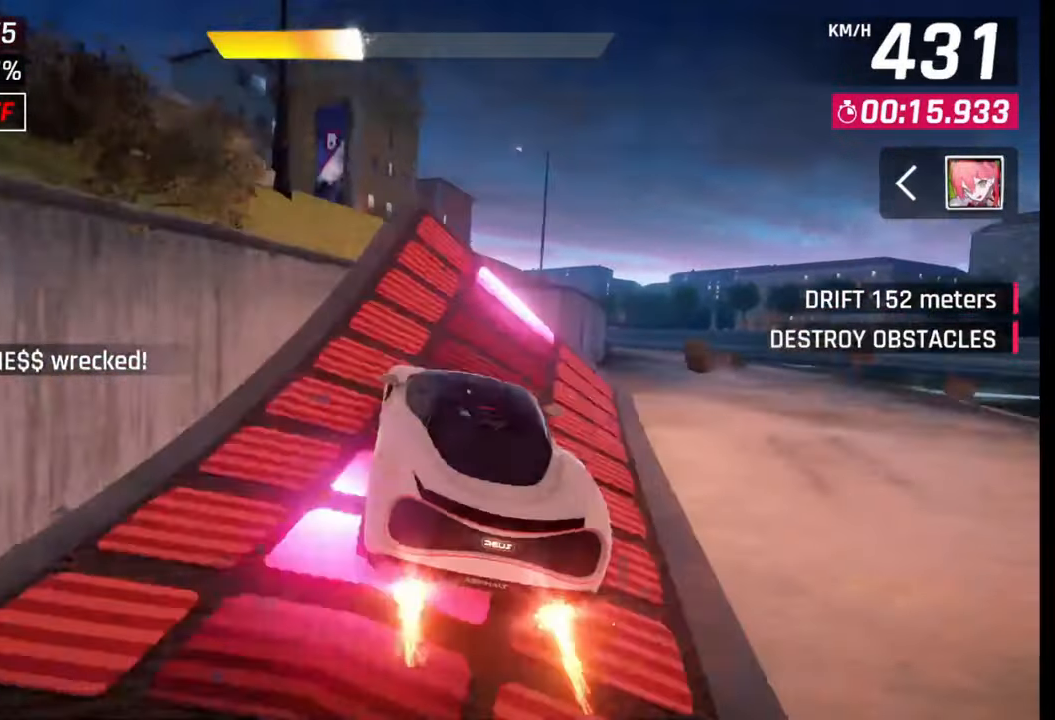
{"buttons": [], "left_stick": "left", "right_stick": "center", "events": [[17, "CROSS", "up"], [67, "CROSS", "down"], [67, "R1", "down"], [167, "CROSS", "up"], [167, "R1", "up"], [167, "left_stick", "right"], [200, "CROSS", "down"], [217, "R1", "down"], [267, "CROSS", "up"], [300, "R1", "up"], [300, "left_stick", "center"], [367, "CROSS", "down"], [367, "R1", "down"], [450, "CROSS", "up"], [450, "left_stick", "left"], [467, "R1", "up"]]}
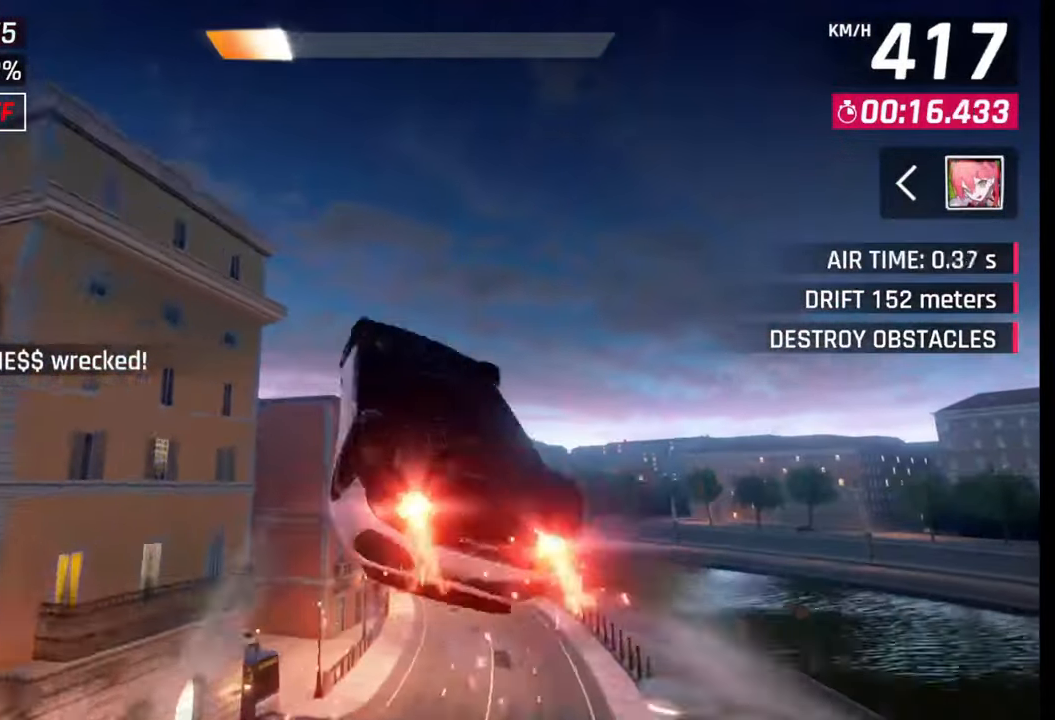
{"buttons": [], "left_stick": "left", "right_stick": "center", "events": [[17, "CROSS", "down"], [17, "R1", "down"], [117, "CROSS", "up"], [117, "R1", "up"], [167, "R1", "down"], [200, "CROSS", "down"], [300, "CROSS", "up"], [300, "R1", "up"], [317, "R1", "down"], [350, "CROSS", "down"], [417, "CROSS", "up"], [417, "R1", "up"]]}
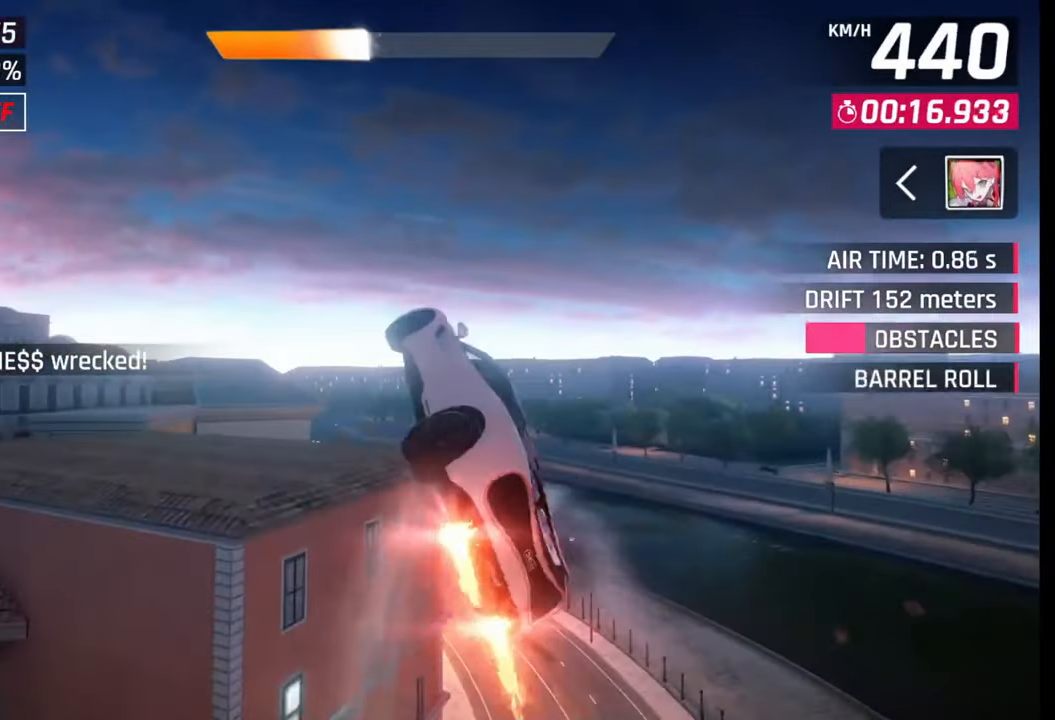
{"buttons": ["CROSS", "R1"], "left_stick": "left", "right_stick": "center", "events": [[17, "CROSS", "down"], [17, "R1", "down"], [100, "CROSS", "up"], [100, "R1", "up"], [167, "CROSS", "down"], [167, "R1", "down"], [250, "CROSS", "up"], [250, "R1", "up"], [317, "CROSS", "down"], [317, "R1", "down"], [417, "CROSS", "up"], [417, "R1", "up"], [467, "CROSS", "down"], [467, "R1", "down"]]}
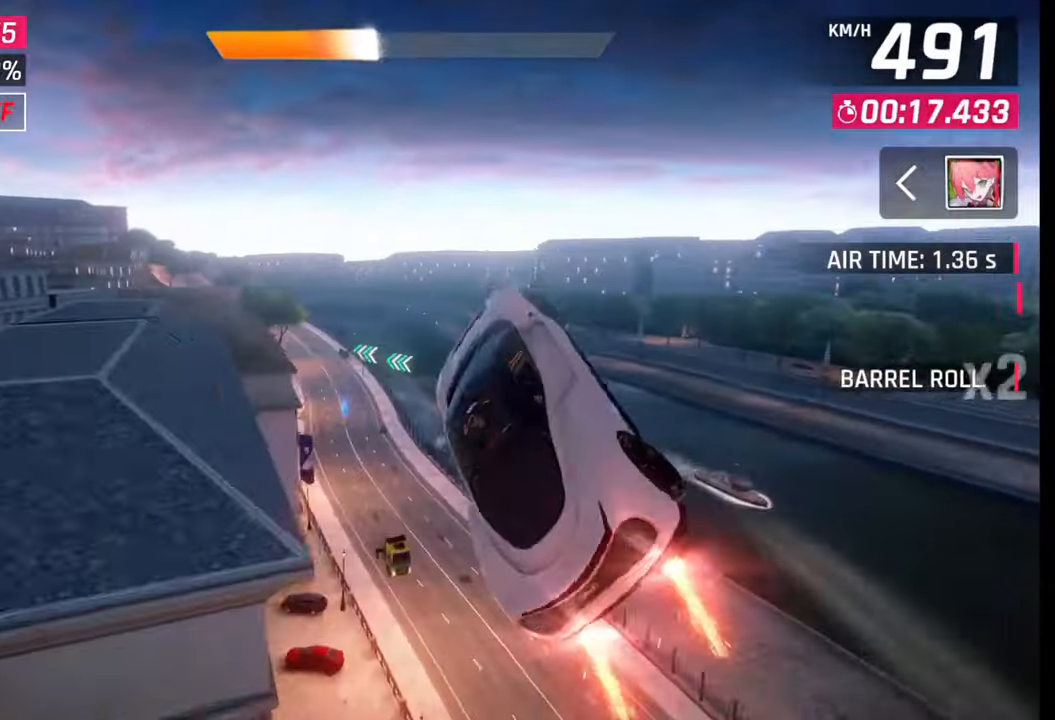
{"buttons": ["SQUARE"], "left_stick": "left", "right_stick": "center", "events": [[67, "CROSS", "up"], [100, "R1", "up"], [150, "R1", "down"], [167, "CROSS", "down"], [217, "CROSS", "up"], [250, "R1", "up"], [317, "CROSS", "down"], [317, "R1", "down"], [400, "CROSS", "up"], [417, "R1", "up"], [500, "SQUARE", "down"]]}
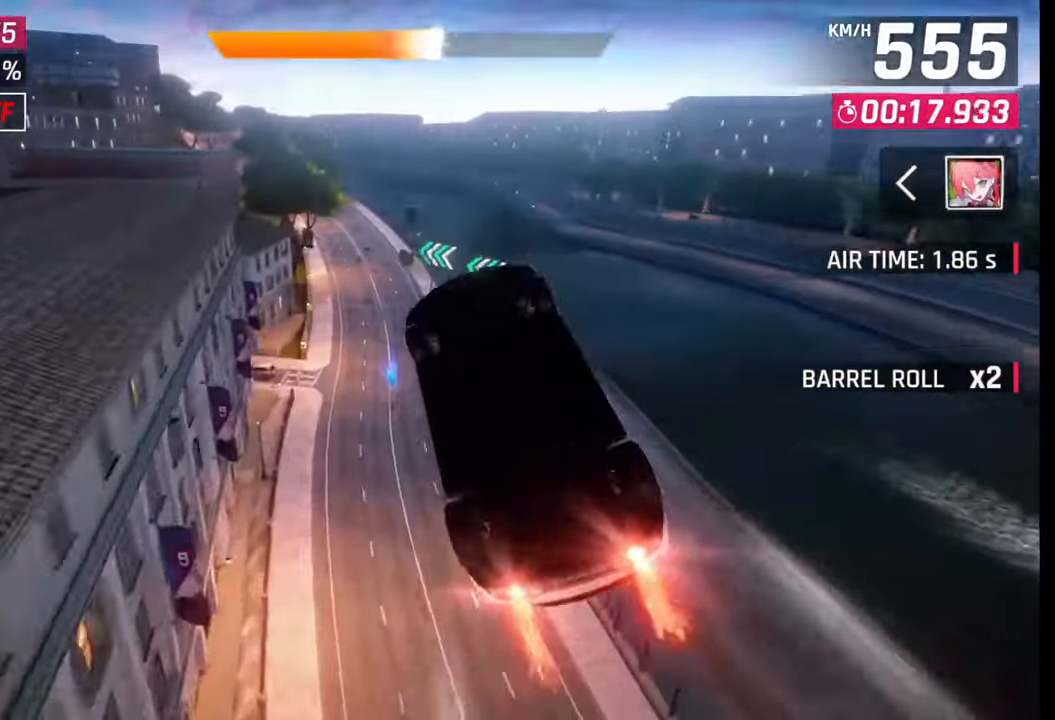
{"buttons": [], "left_stick": "left", "right_stick": "center", "events": [[67, "SQUARE", "up"]]}
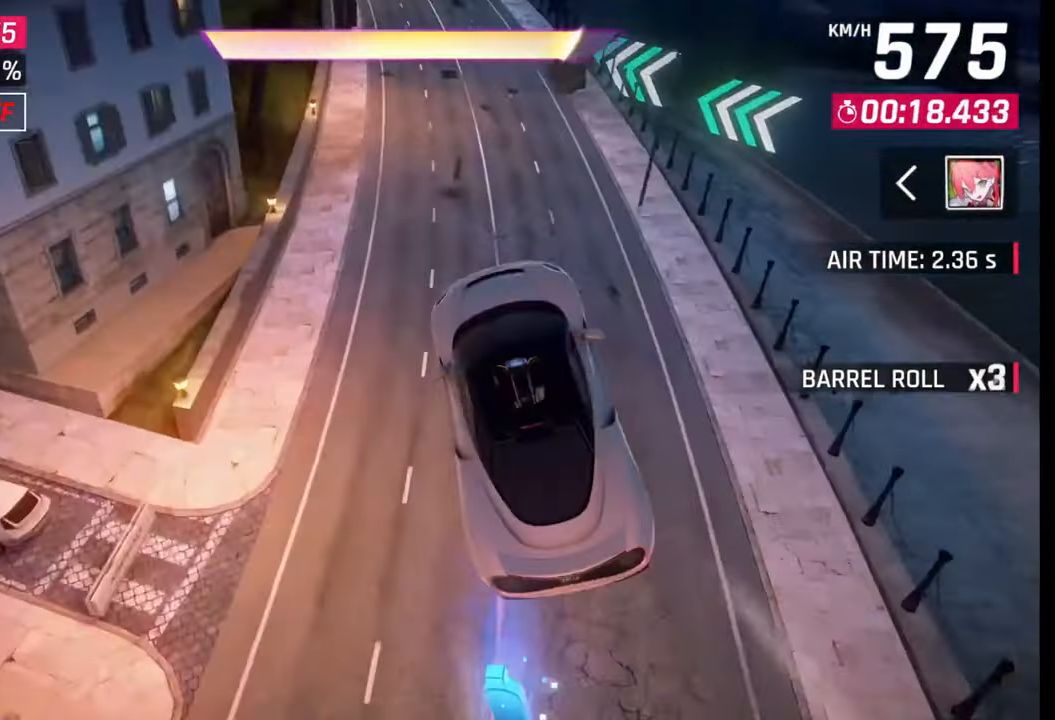
{"buttons": [], "left_stick": "left", "right_stick": "center", "events": [[17, "CROSS", "down"], [17, "R1", "down"], [100, "CROSS", "up"], [100, "R1", "up"], [367, "SQUARE", "down"], [417, "SQUARE", "up"]]}
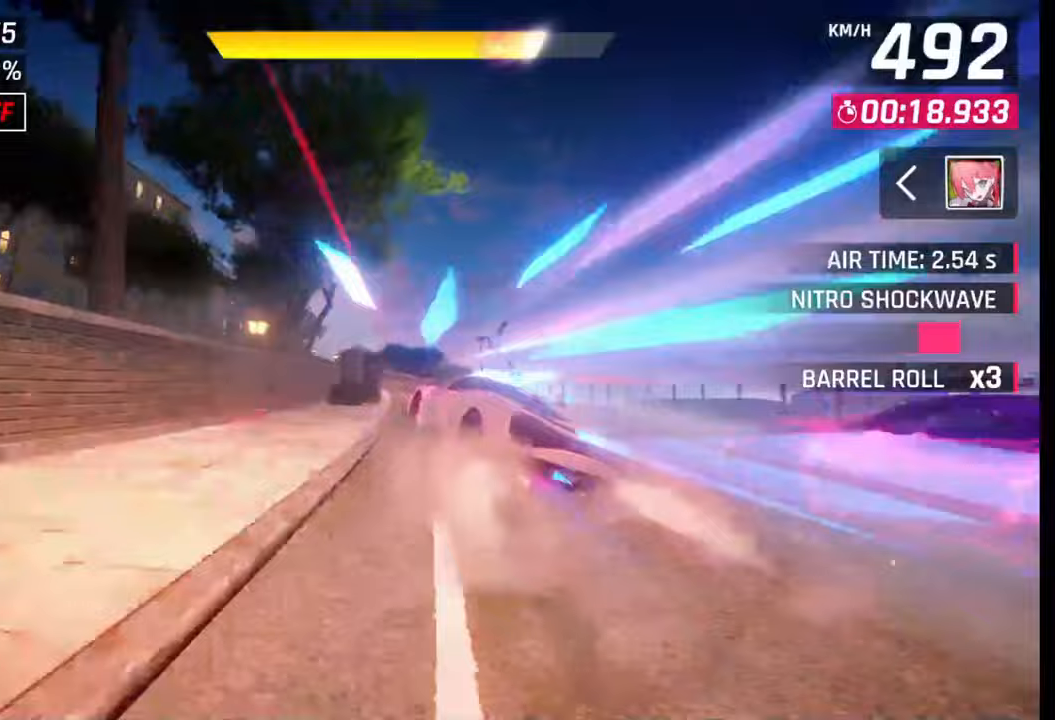
{"buttons": [], "left_stick": "left", "right_stick": "center", "events": [[67, "left_stick", "center"], [167, "CROSS", "down"], [167, "left_stick", "left"], [250, "CROSS", "up"]]}
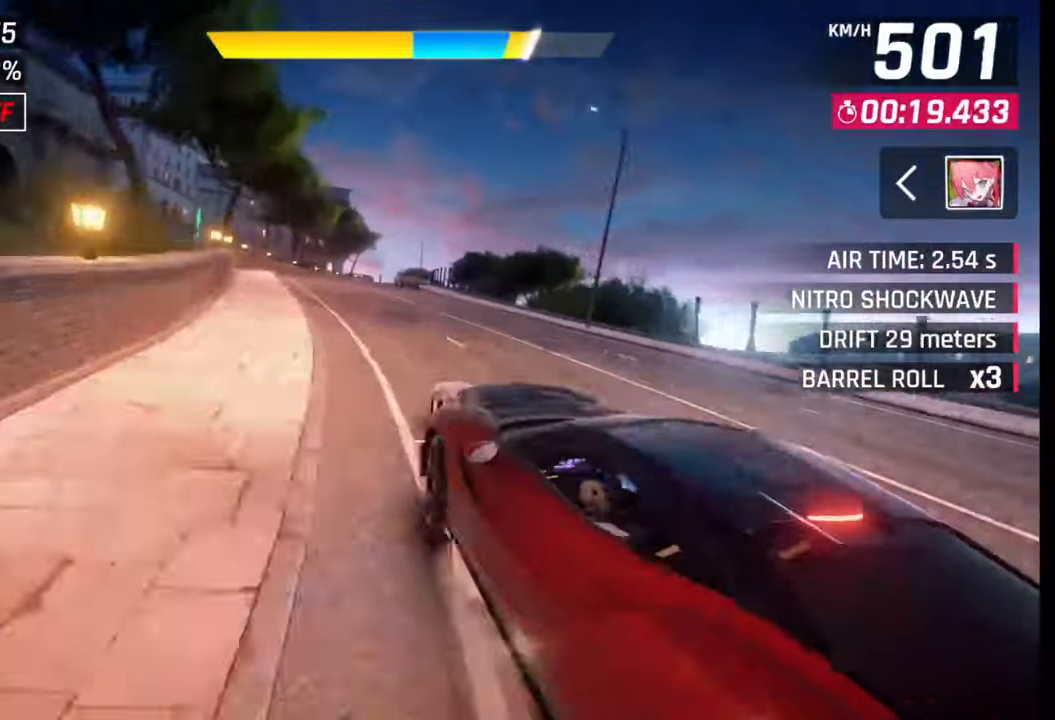
{"buttons": [], "left_stick": "right", "right_stick": "center", "events": [[267, "CROSS", "down"], [367, "CROSS", "up"], [417, "left_stick", "center"], [467, "left_stick", "right"]]}
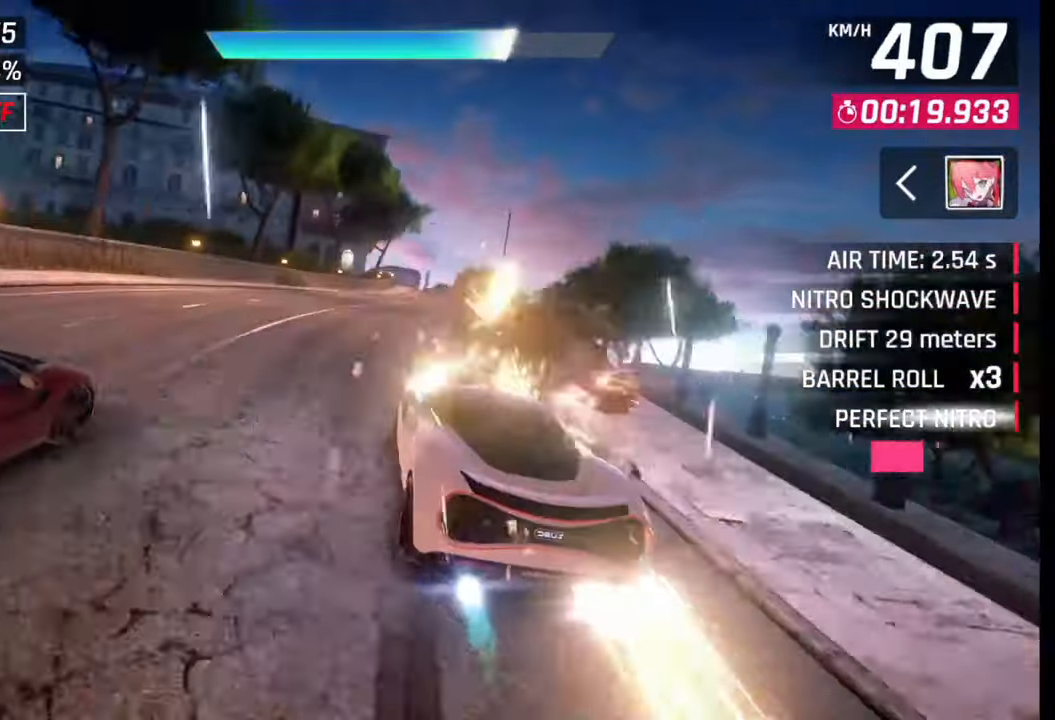
{"buttons": ["CROSS", "R1"], "left_stick": "center", "right_stick": "center", "events": [[117, "left_stick", "center"], [317, "SQUARE", "down"], [367, "SQUARE", "up"], [467, "R1", "down"], [500, "CROSS", "down"]]}
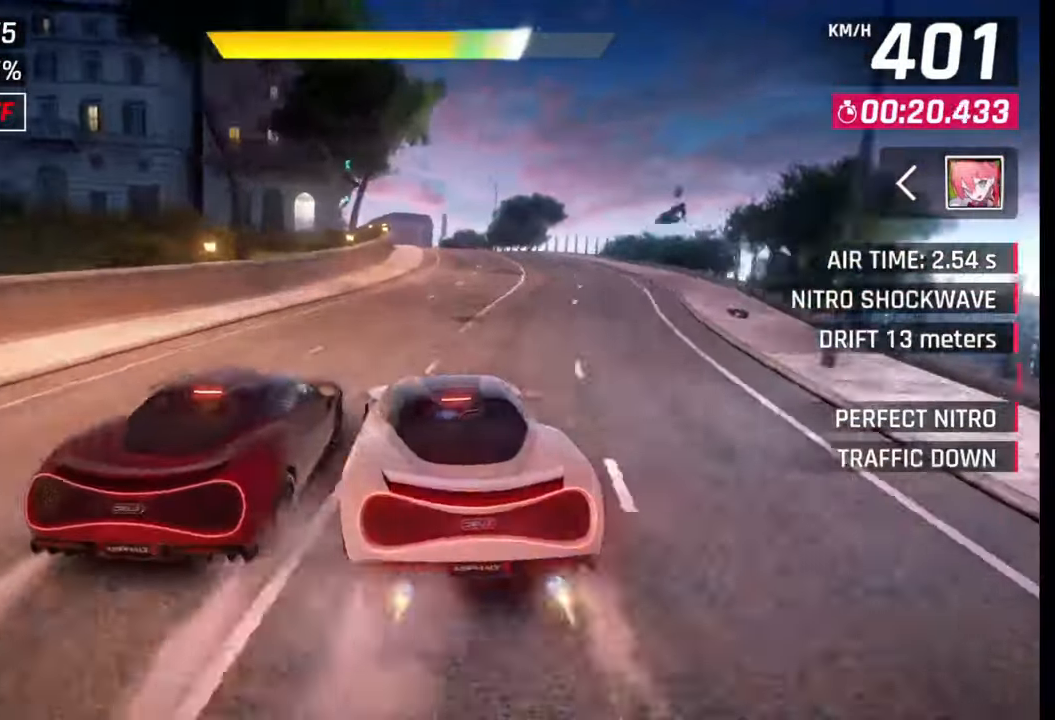
{"buttons": ["SQUARE"], "left_stick": "left", "right_stick": "center", "events": [[50, "left_stick", "left"], [100, "CROSS", "up"], [100, "R1", "up"], [150, "CROSS", "down"], [167, "R1", "down"], [300, "CROSS", "up"], [300, "R1", "up"], [450, "SQUARE", "down"]]}
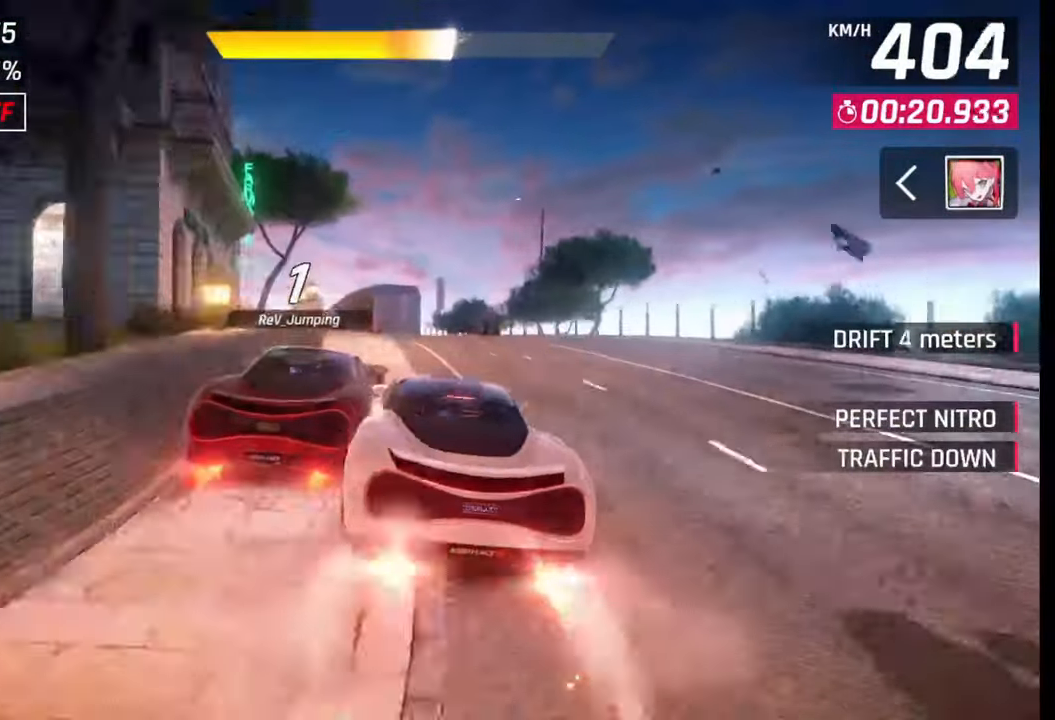
{"buttons": [], "left_stick": "left", "right_stick": "center", "events": [[17, "SQUARE", "up"]]}
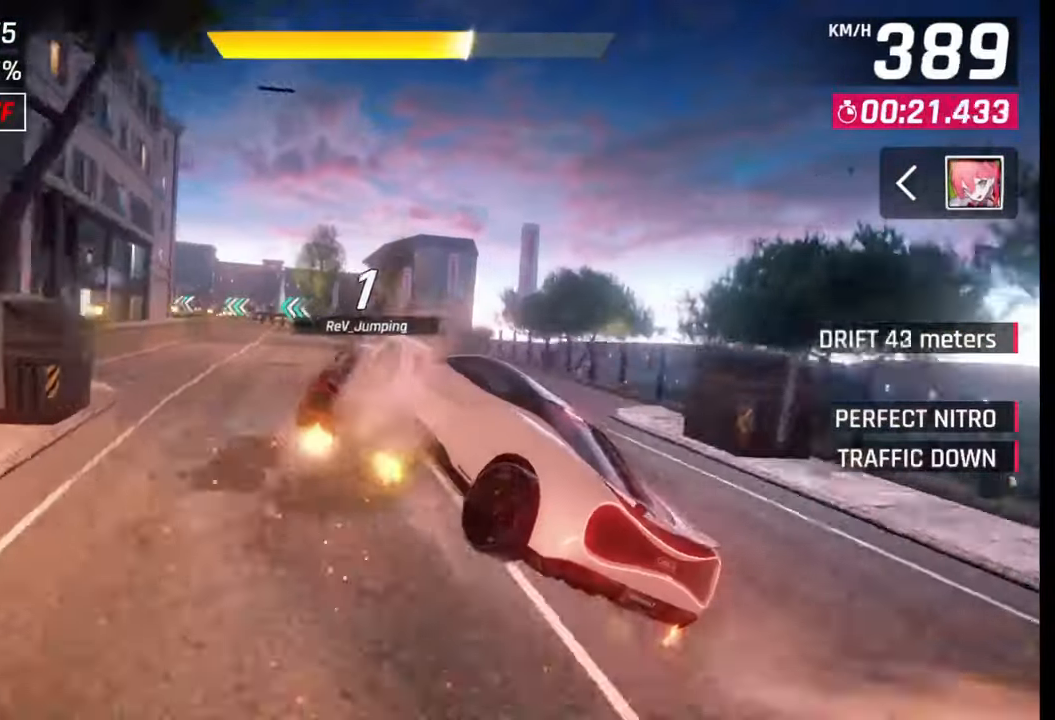
{"buttons": [], "left_stick": "left", "right_stick": "center", "events": []}
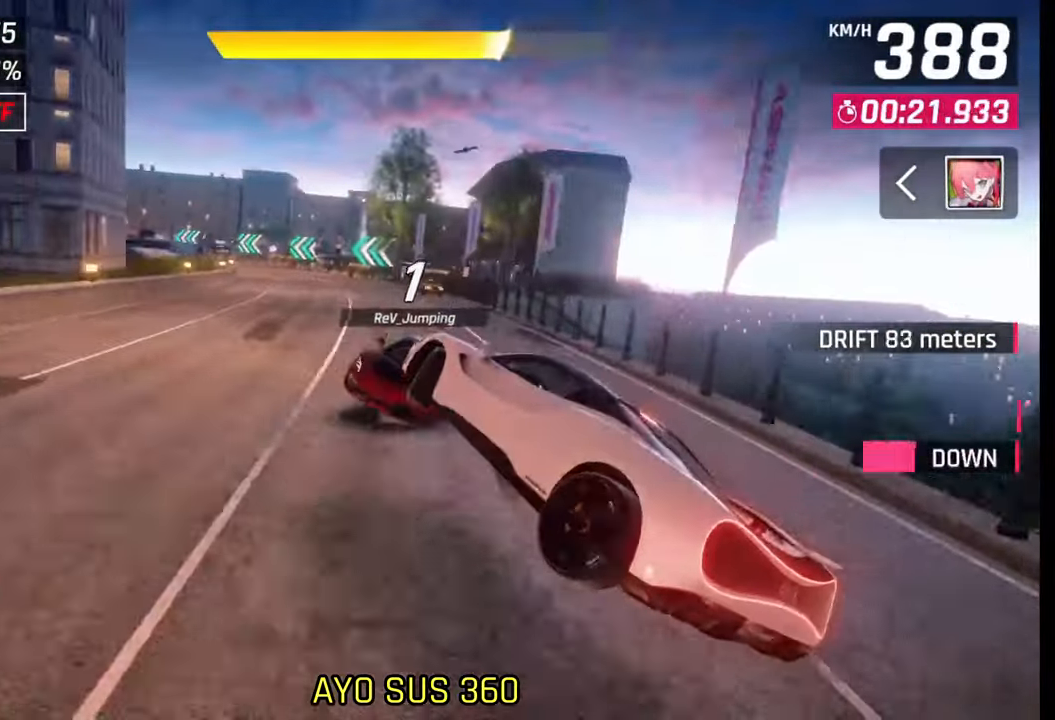
{"buttons": [], "left_stick": "left", "right_stick": "center", "events": []}
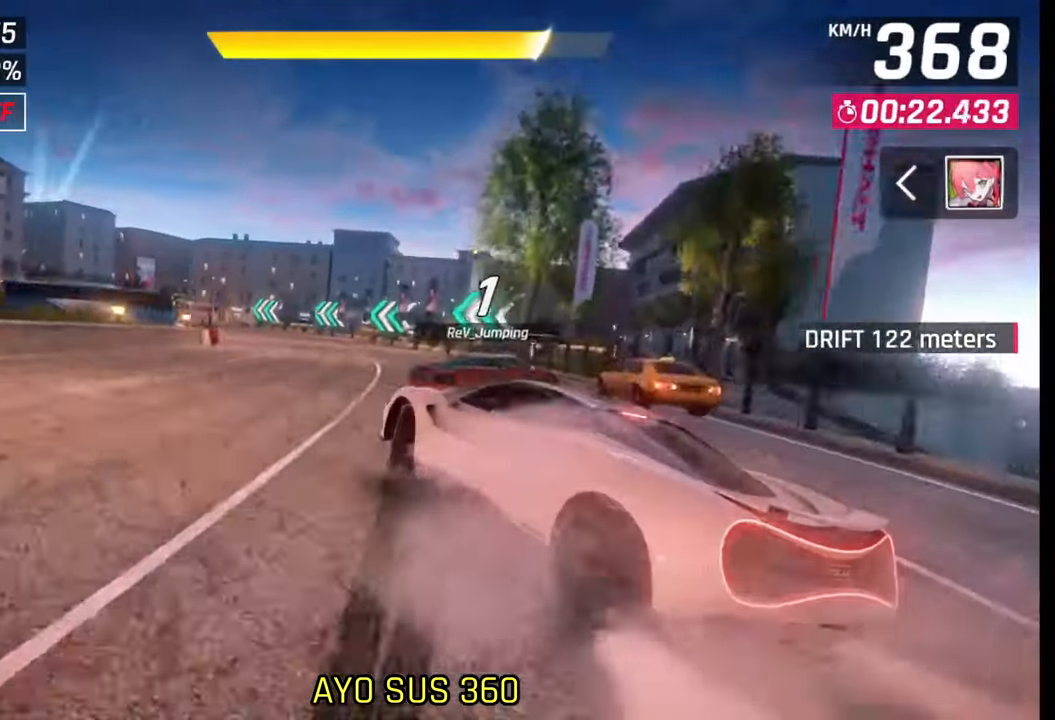
{"buttons": [], "left_stick": "left", "right_stick": "center", "events": [[100, "CROSS", "down"], [100, "R1", "down"], [117, "L1", "down"], [167, "CROSS", "up"], [167, "R1", "up"], [217, "L1", "up"]]}
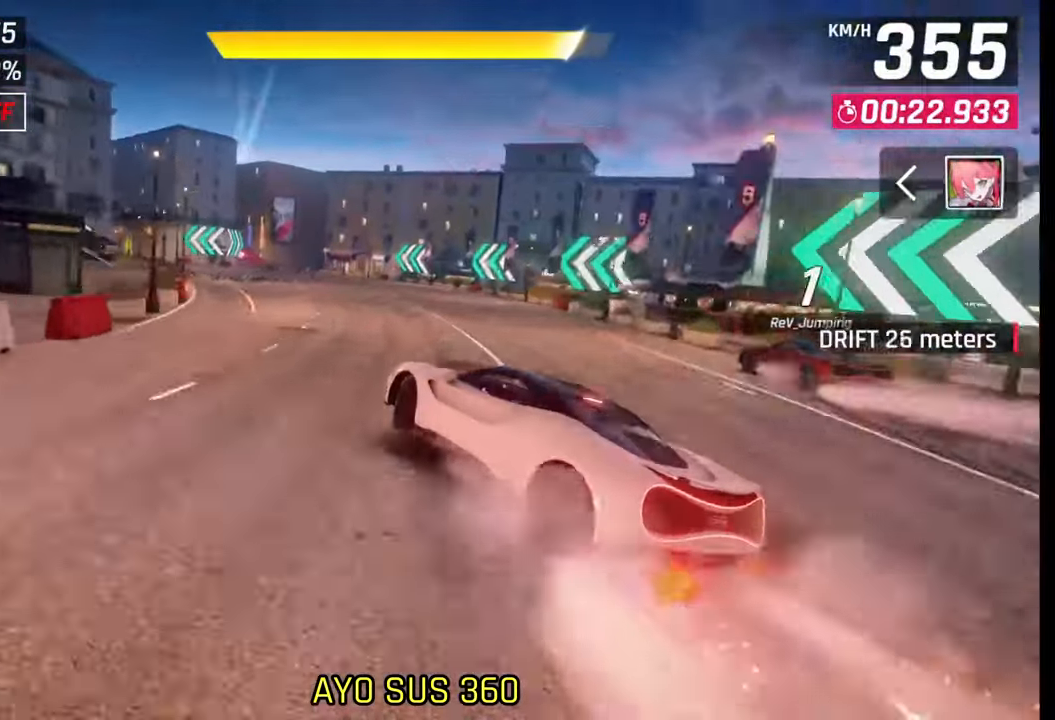
{"buttons": [], "left_stick": "center", "right_stick": "center", "events": [[350, "left_stick", "center"], [367, "SQUARE", "down"], [400, "SQUARE", "up"]]}
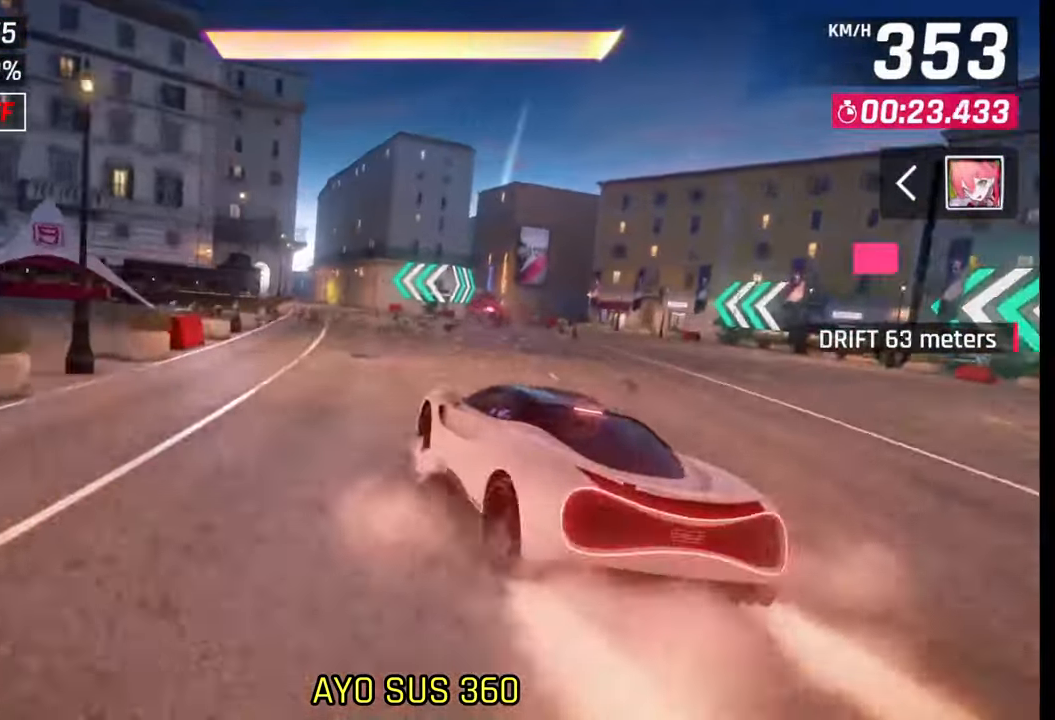
{"buttons": [], "left_stick": "left", "right_stick": "center", "events": [[17, "CROSS", "down"], [67, "CROSS", "up"], [167, "CROSS", "down"], [167, "left_stick", "left"], [267, "CROSS", "up"]]}
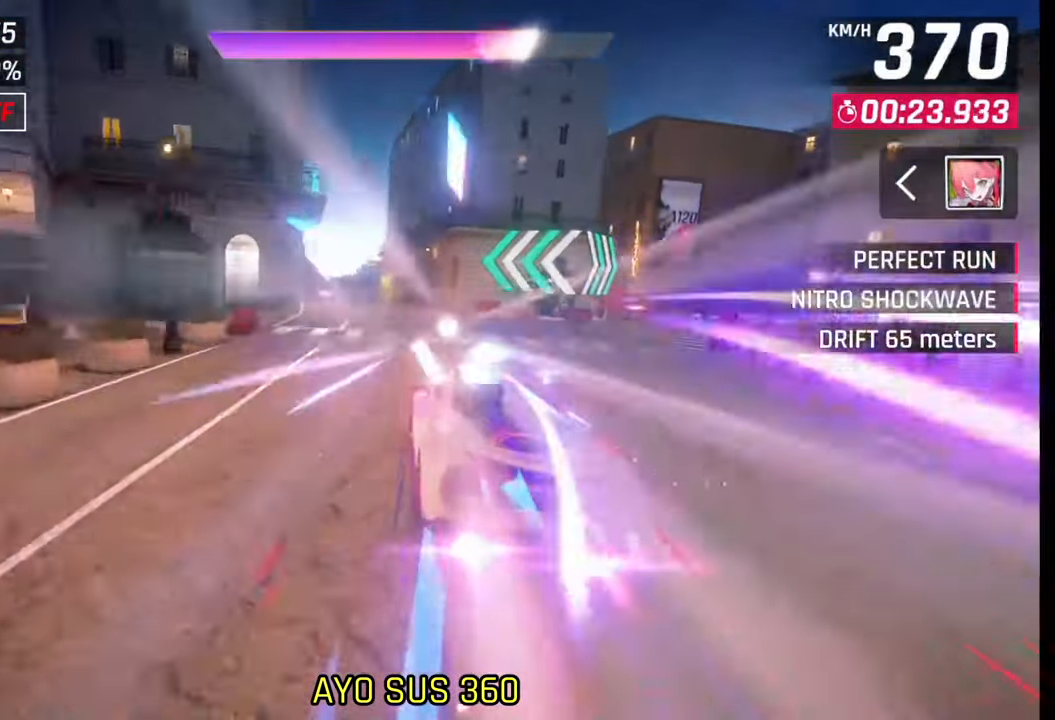
{"buttons": [], "left_stick": "left", "right_stick": "center", "events": [[17, "CROSS", "down"], [117, "CROSS", "up"], [217, "CROSS", "down"], [217, "R1", "down"], [300, "CROSS", "up"], [300, "R1", "up"], [367, "CROSS", "down"], [367, "R1", "down"], [467, "CROSS", "up"], [467, "R1", "up"]]}
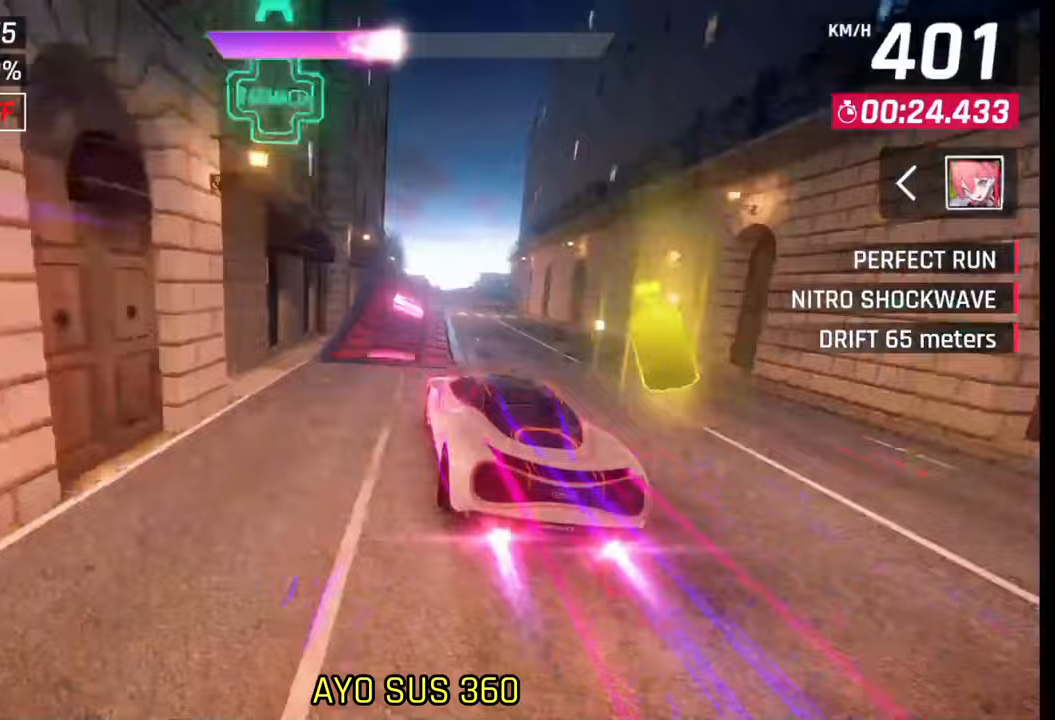
{"buttons": [], "left_stick": "right", "right_stick": "center", "events": [[17, "CROSS", "down"], [50, "R1", "down"], [117, "CROSS", "up"], [117, "R1", "up"], [200, "CROSS", "down"], [217, "R1", "down"], [267, "R1", "up"], [267, "left_stick", "right"], [300, "CROSS", "up"], [350, "CROSS", "down"], [350, "R1", "down"], [417, "CROSS", "up"], [467, "R1", "up"]]}
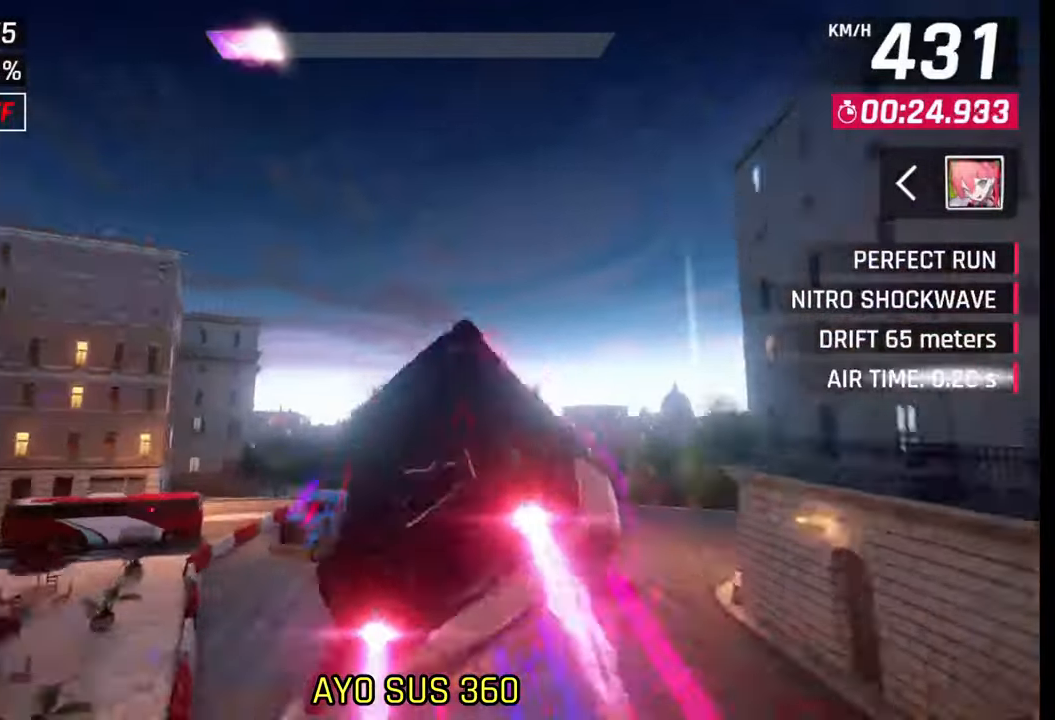
{"buttons": ["CROSS", "R1"], "left_stick": "right", "right_stick": "center", "events": [[17, "CROSS", "down"], [17, "R1", "down"], [67, "CROSS", "up"], [67, "R1", "up"], [150, "CROSS", "down"], [150, "R1", "down"], [217, "CROSS", "up"], [250, "R1", "up"], [267, "CROSS", "down"], [267, "R1", "down"], [367, "CROSS", "up"], [367, "R1", "up"], [450, "CROSS", "down"], [450, "R1", "down"]]}
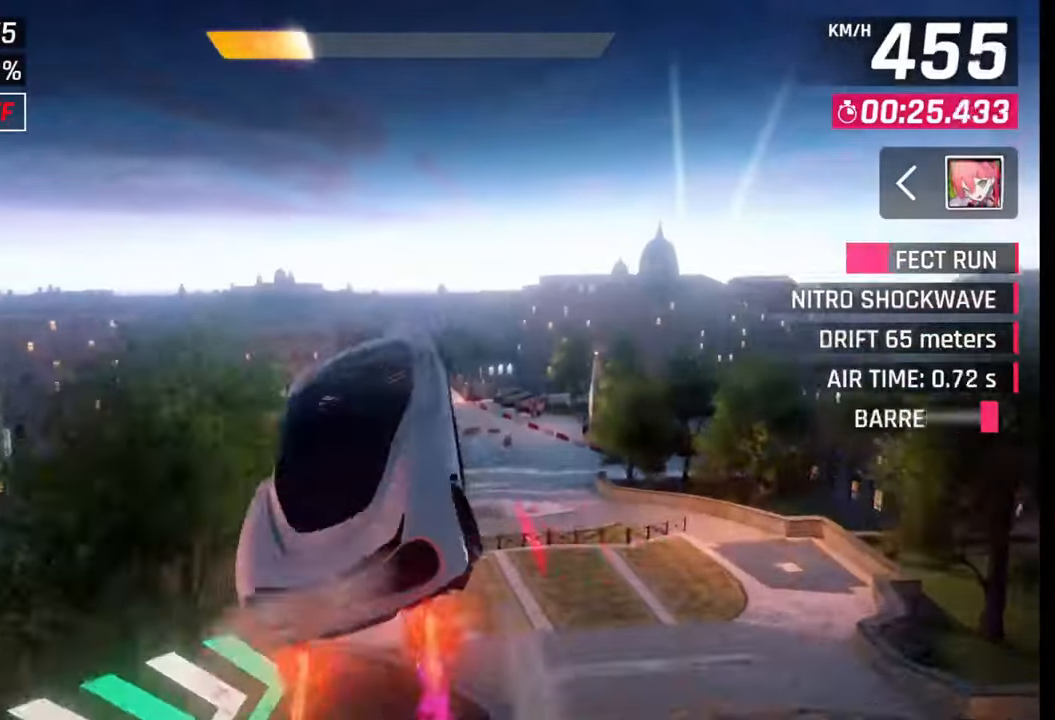
{"buttons": ["CROSS", "R1"], "left_stick": "center", "right_stick": "center", "events": [[17, "CROSS", "up"], [17, "R1", "up"], [50, "left_stick", "center"], [100, "CROSS", "down"], [100, "R1", "down"], [167, "CROSS", "up"], [167, "R1", "up"], [217, "CROSS", "down"], [217, "R1", "down"], [317, "CROSS", "up"], [317, "R1", "up"], [367, "R1", "down"], [417, "CROSS", "down"]]}
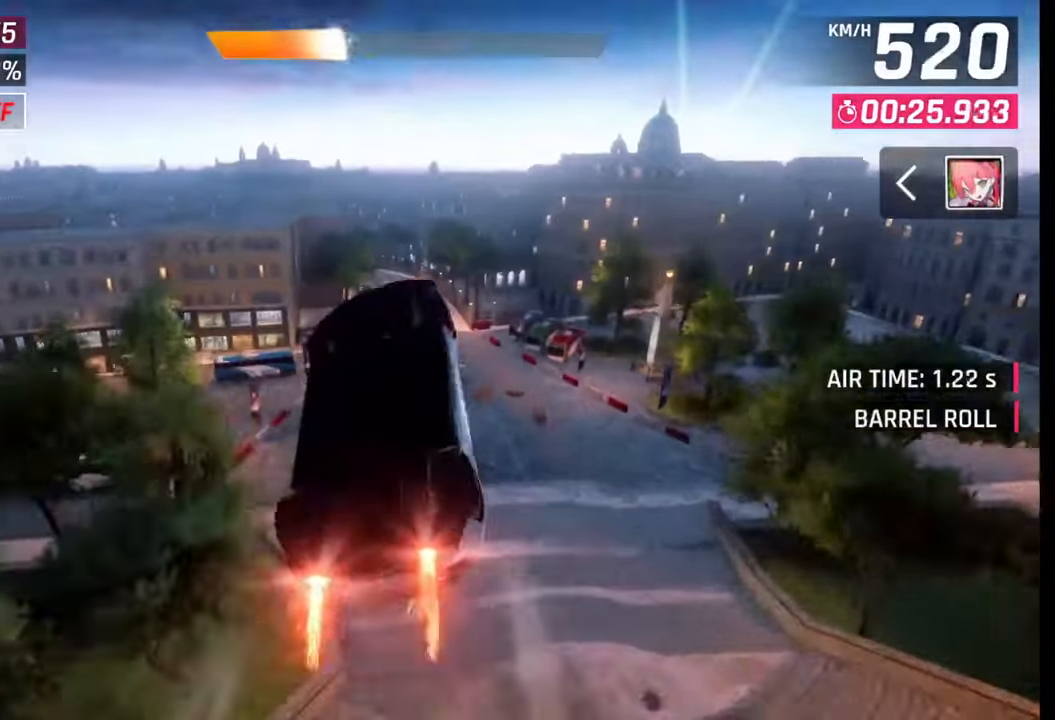
{"buttons": [], "left_stick": "left", "right_stick": "center", "events": [[17, "CROSS", "up"], [17, "R1", "up"], [150, "SQUARE", "down"], [217, "SQUARE", "up"], [267, "left_stick", "left"]]}
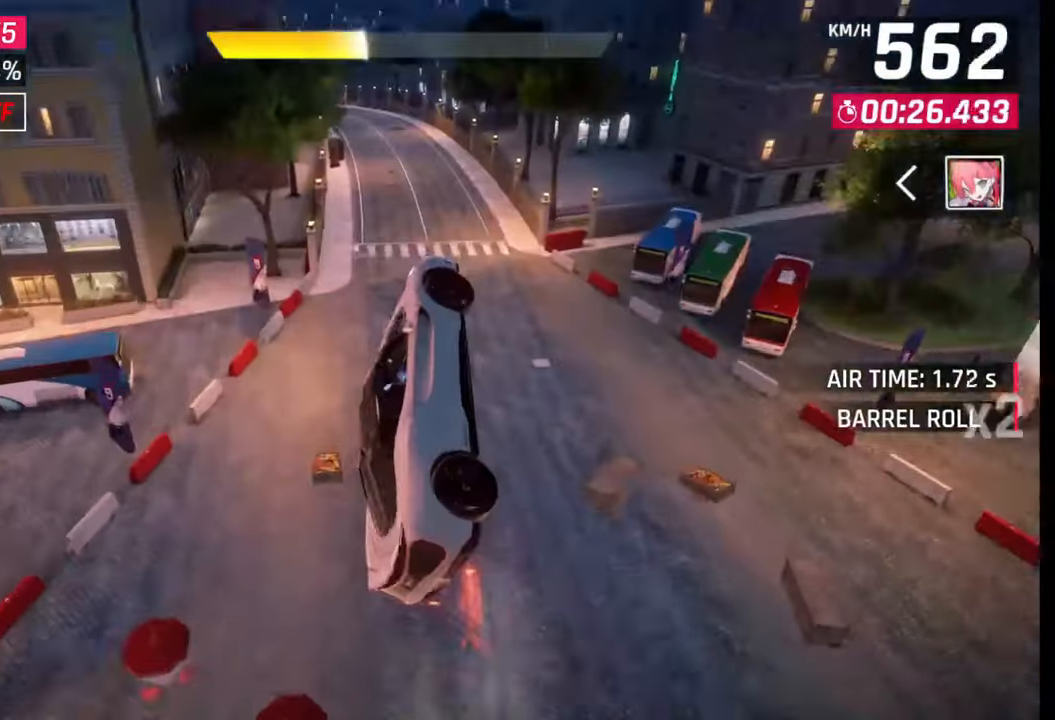
{"buttons": ["SQUARE"], "left_stick": "left", "right_stick": "center", "events": [[217, "CROSS", "down"], [267, "left_stick", "center"], [317, "CROSS", "up"], [450, "left_stick", "left"], [467, "SQUARE", "down"]]}
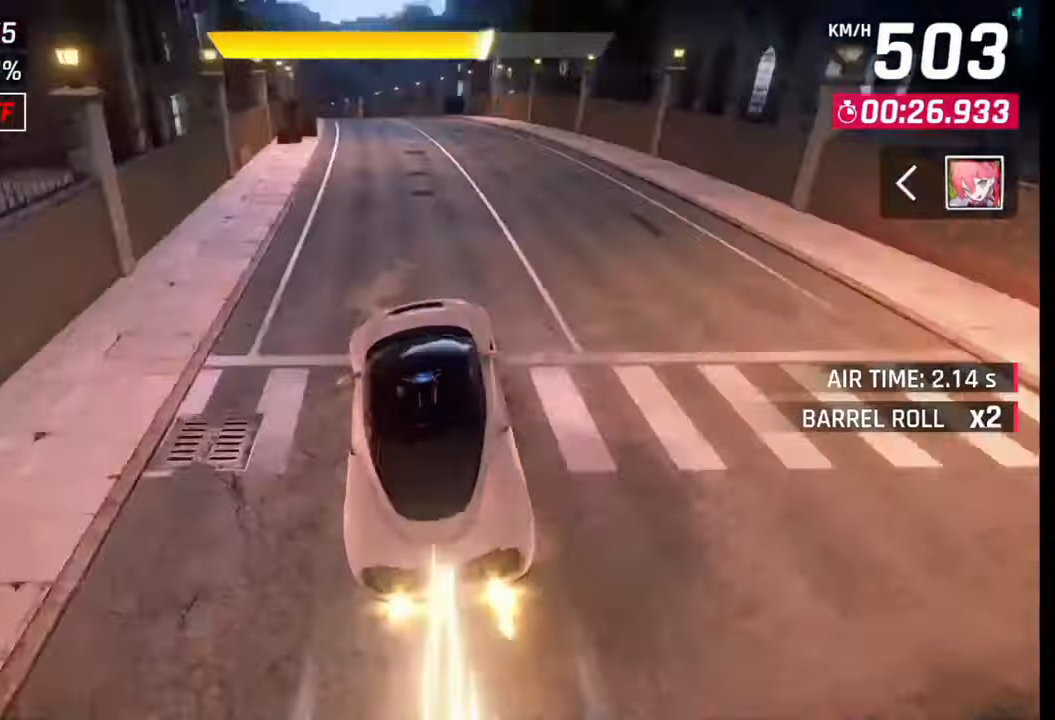
{"buttons": [], "left_stick": "left", "right_stick": "center", "events": [[50, "SQUARE", "up"]]}
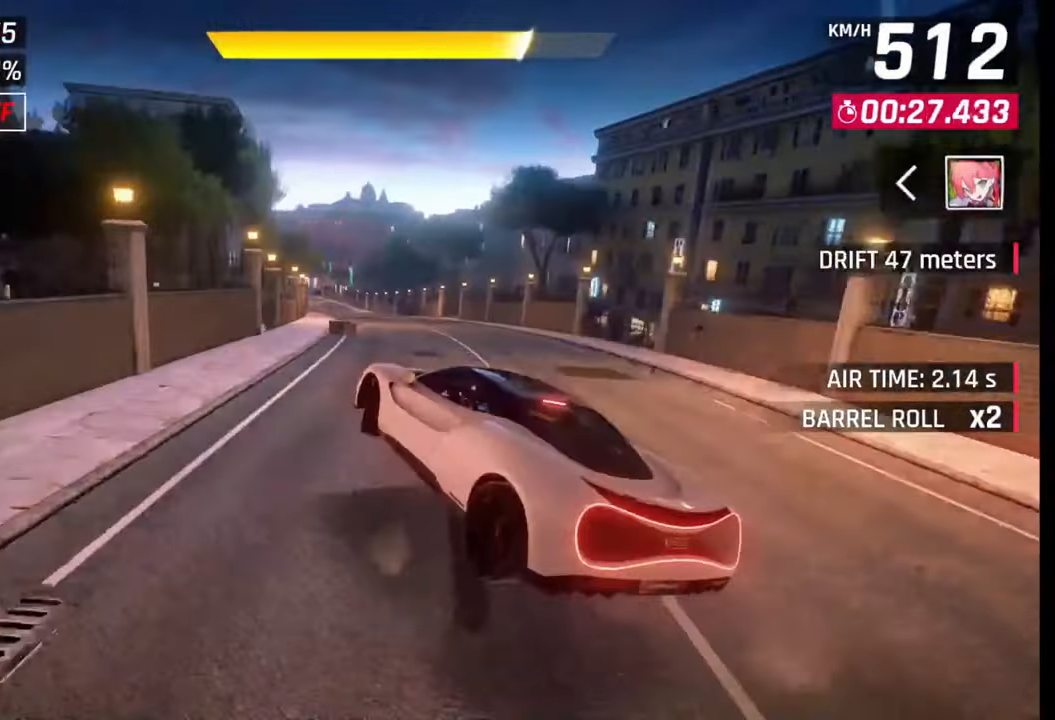
{"buttons": [], "left_stick": "center", "right_stick": "center", "events": [[317, "left_stick", "center"], [400, "CROSS", "down"], [417, "CROSS", "up"]]}
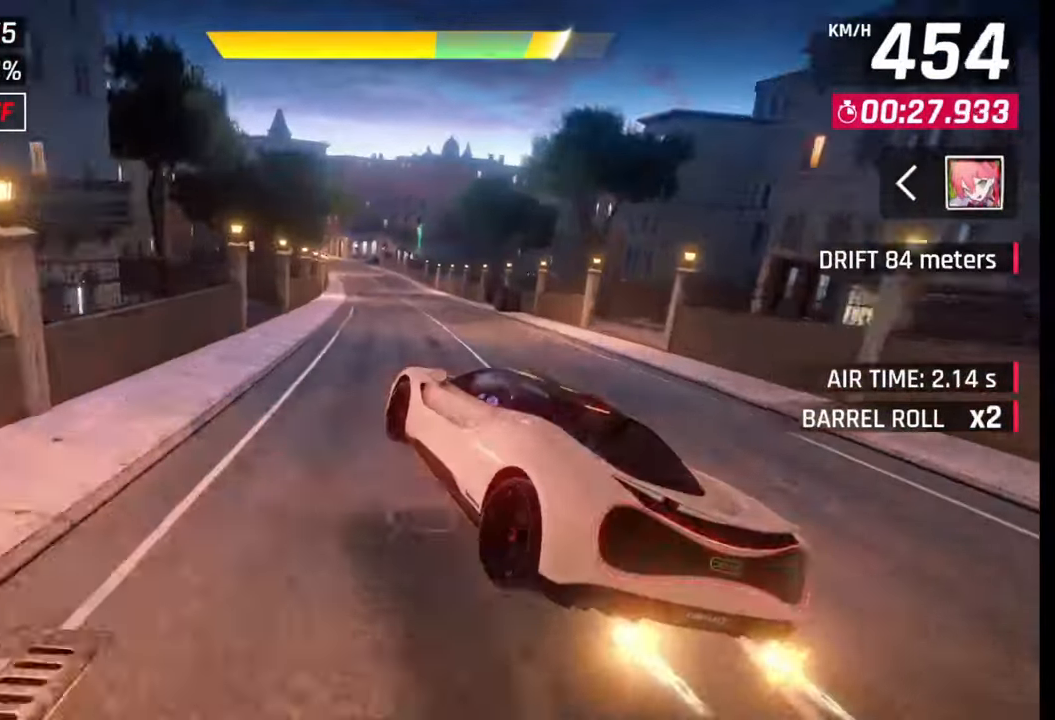
{"buttons": [], "left_stick": "center", "right_stick": "center", "events": [[267, "left_stick", "left"], [417, "left_stick", "center"]]}
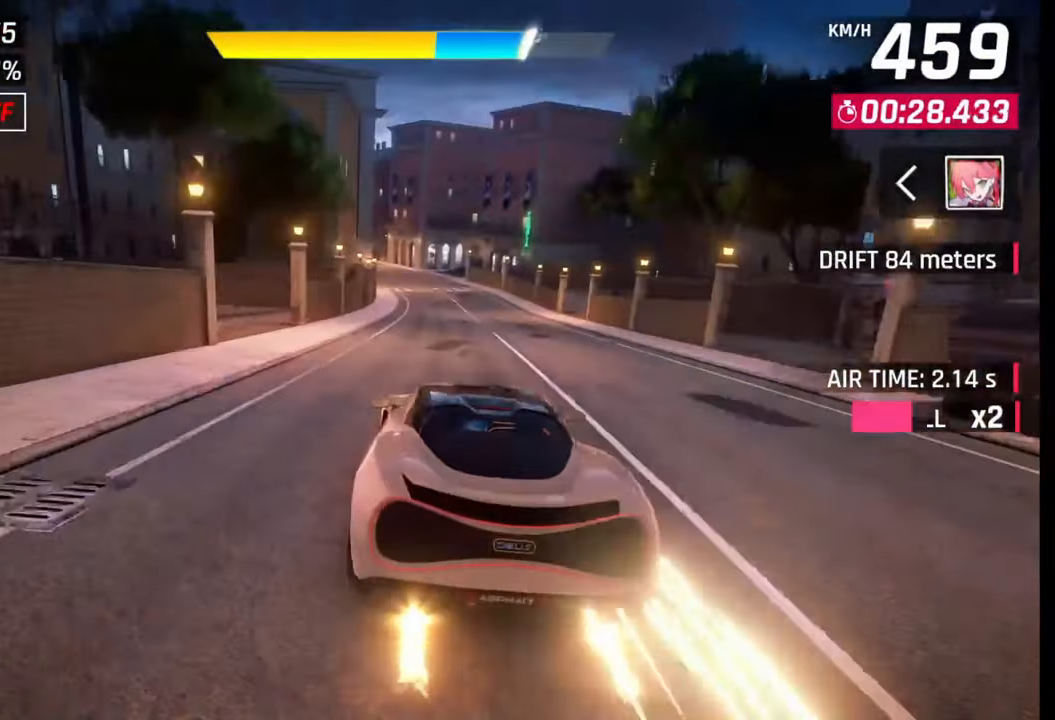
{"buttons": [], "left_stick": "left", "right_stick": "center", "events": [[317, "SQUARE", "down"], [317, "left_stick", "left"], [400, "SQUARE", "up"]]}
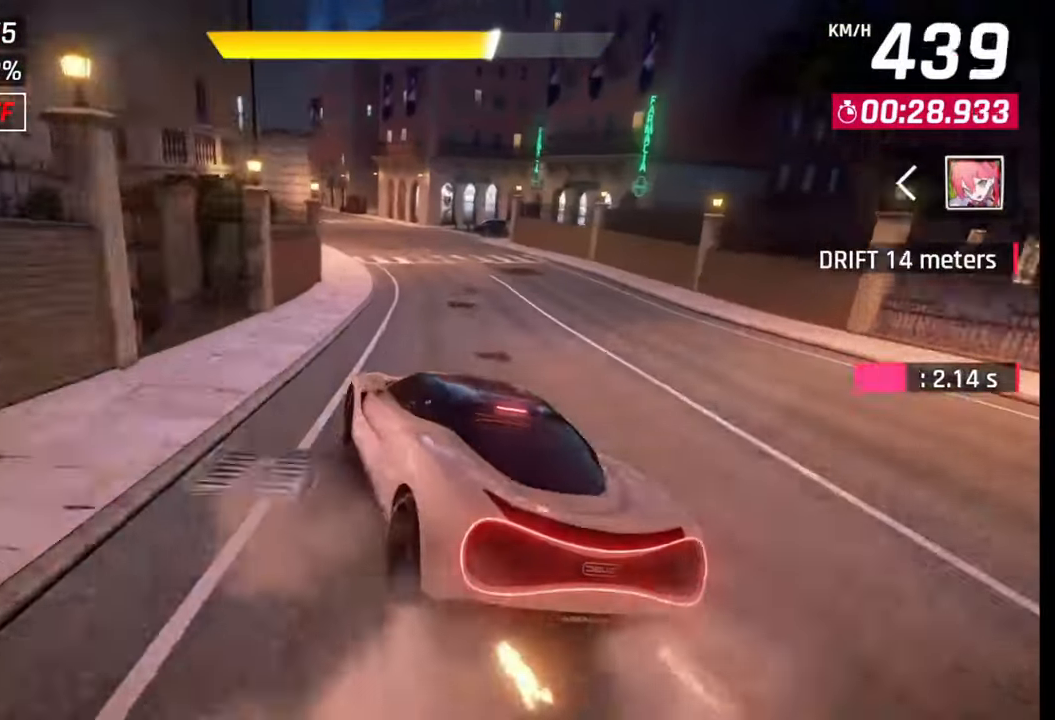
{"buttons": [], "left_stick": "left", "right_stick": "center", "events": [[217, "R1", "down"], [267, "L1", "down"], [267, "R1", "up"], [367, "L1", "up"]]}
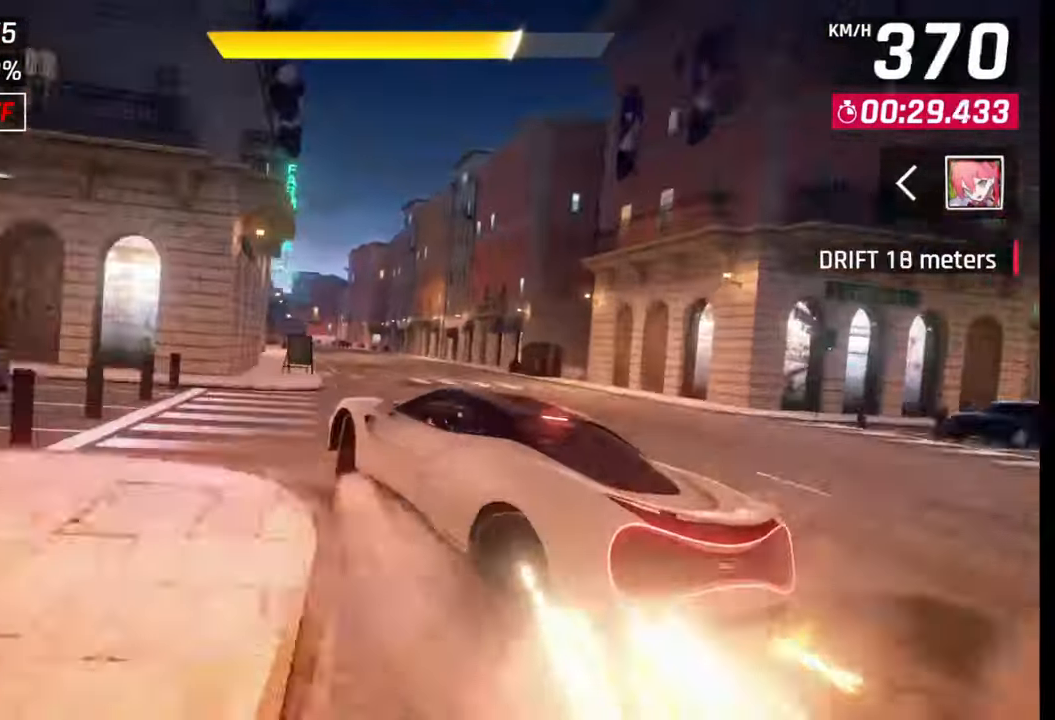
{"buttons": [], "left_stick": "left", "right_stick": "center", "events": [[200, "R1", "down"], [267, "L1", "down"], [267, "R1", "up"], [350, "L1", "up"]]}